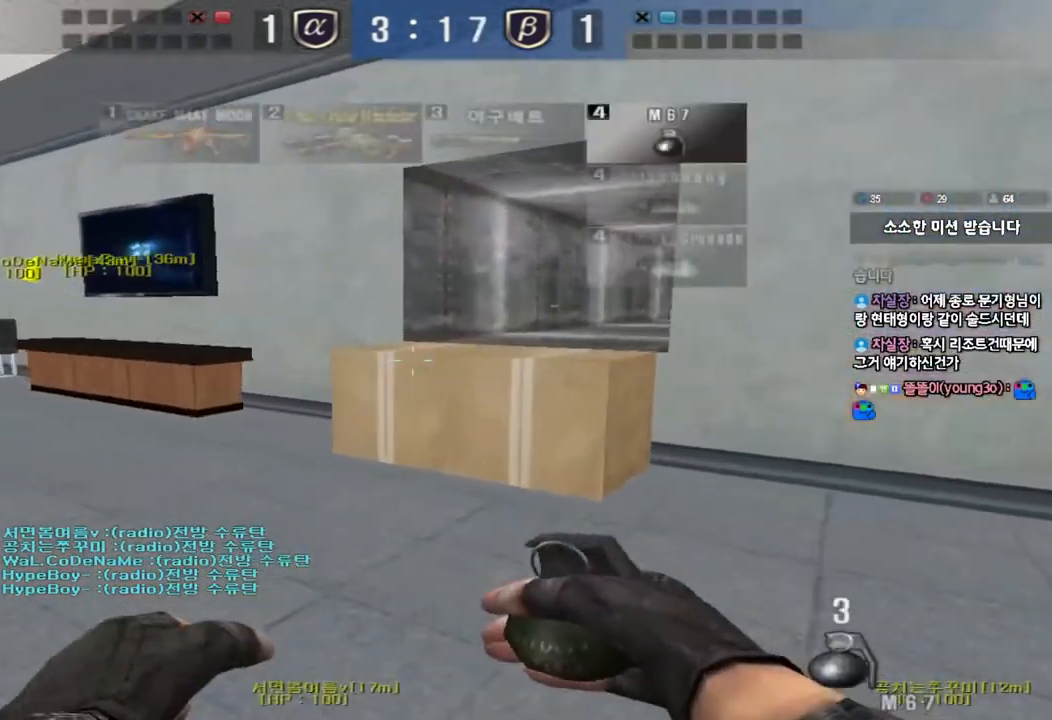
Gameplay with keyboard; each line is a JSON object with the keys held at the frame after it. "events" lists presses ("down") and releases ("up") of "a", "ctrl", "d", "e", "f", "q", "r", "s", "shift", "space", "tab" and "w" between this image and that frame as [ms after this image, input, new state], when the widget could be followed in between. No other keys are recorded. Mouse input is not recorded.
{"keys": [], "events": [[17, "ctrl", "down"], [17, "w", "up"], [50, "a", "up"], [50, "space", "down"], [167, "ctrl", "up"], [183, "space", "up"]]}
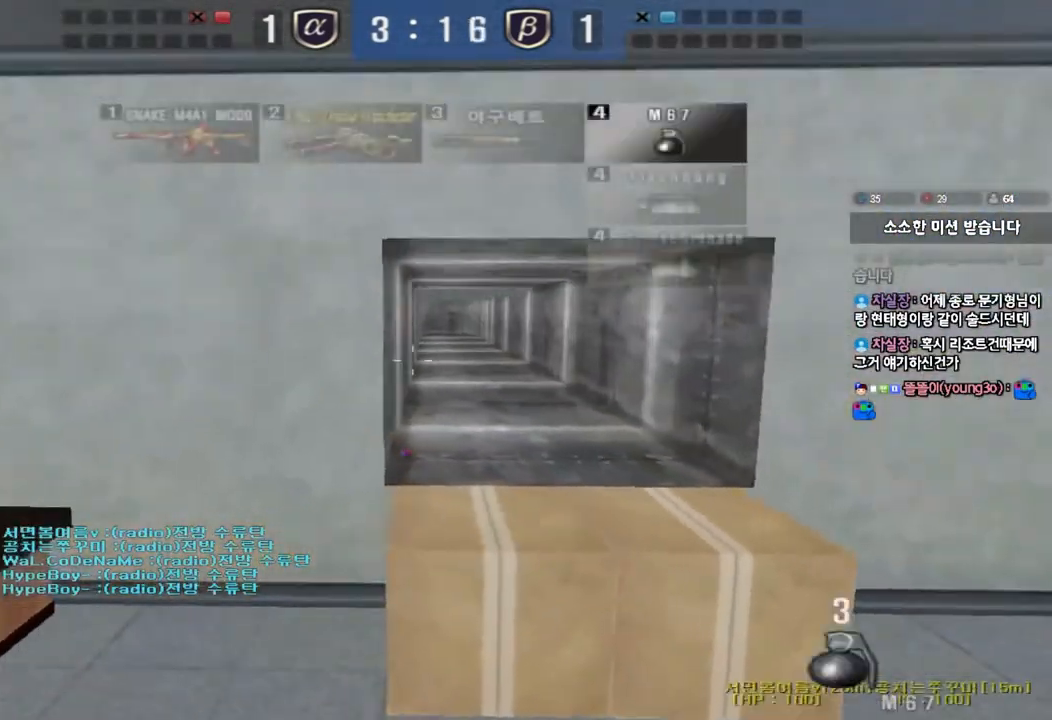
{"keys": ["d", "tab", "w"], "events": [[100, "d", "down"], [100, "w", "down"], [183, "tab", "down"]]}
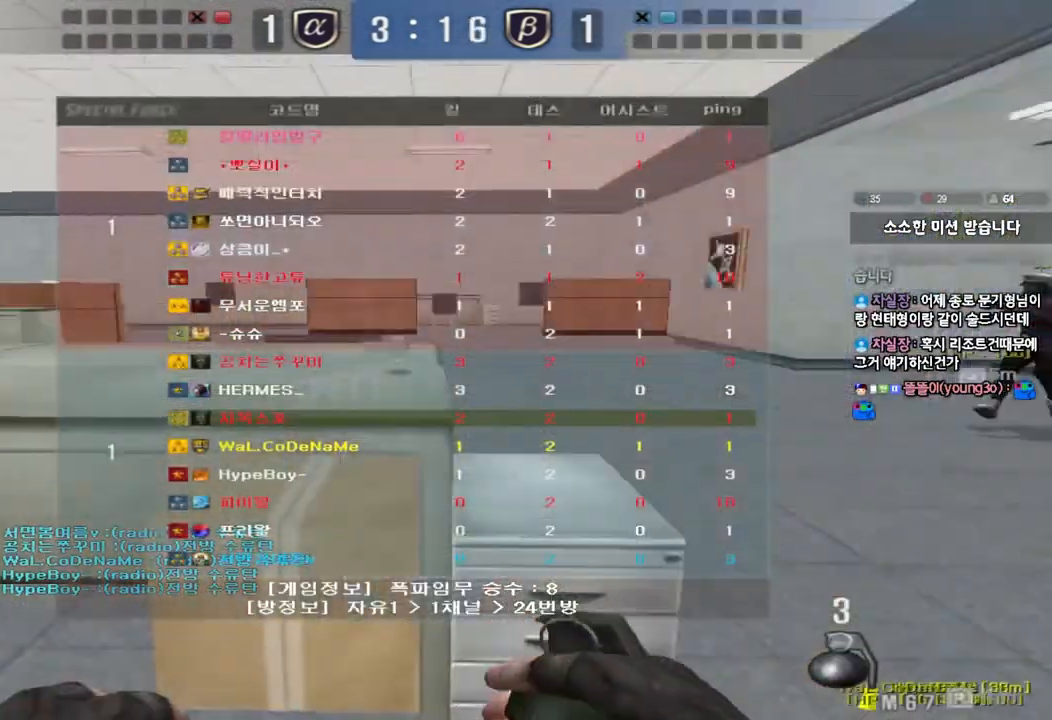
{"keys": [], "events": [[133, "ctrl", "down"], [167, "w", "up"], [183, "d", "up"], [200, "space", "down"], [200, "tab", "up"], [367, "ctrl", "up"], [367, "space", "up"]]}
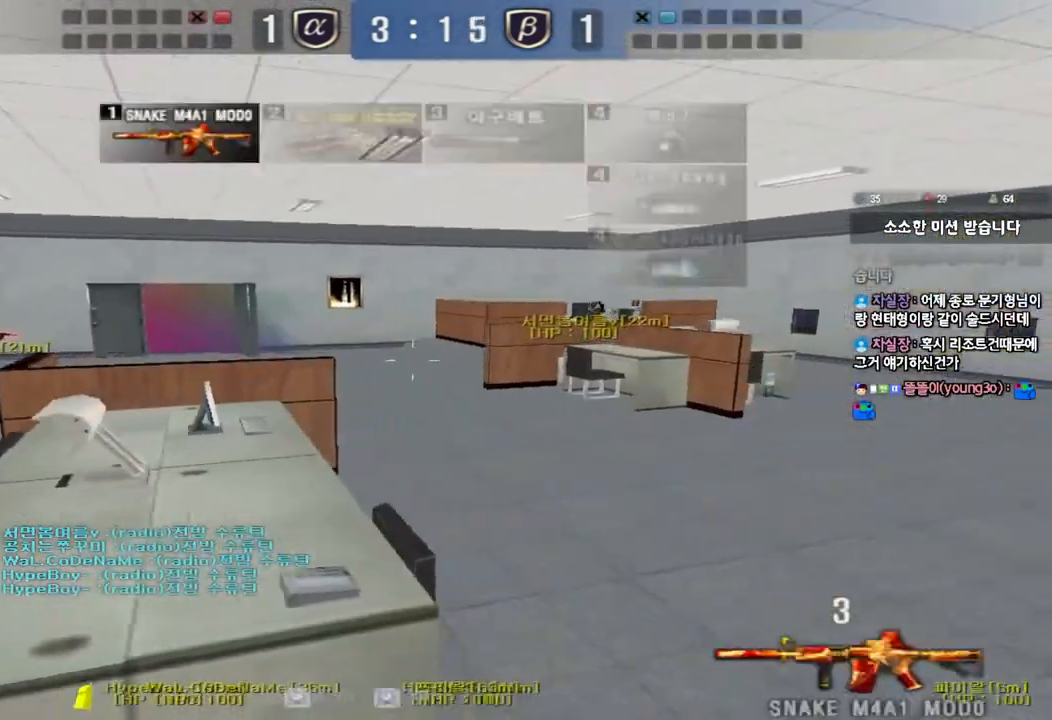
{"keys": ["ctrl", "space"], "events": [[217, "d", "down"], [217, "w", "down"], [433, "ctrl", "down"], [433, "d", "up"], [450, "w", "up"], [467, "space", "down"]]}
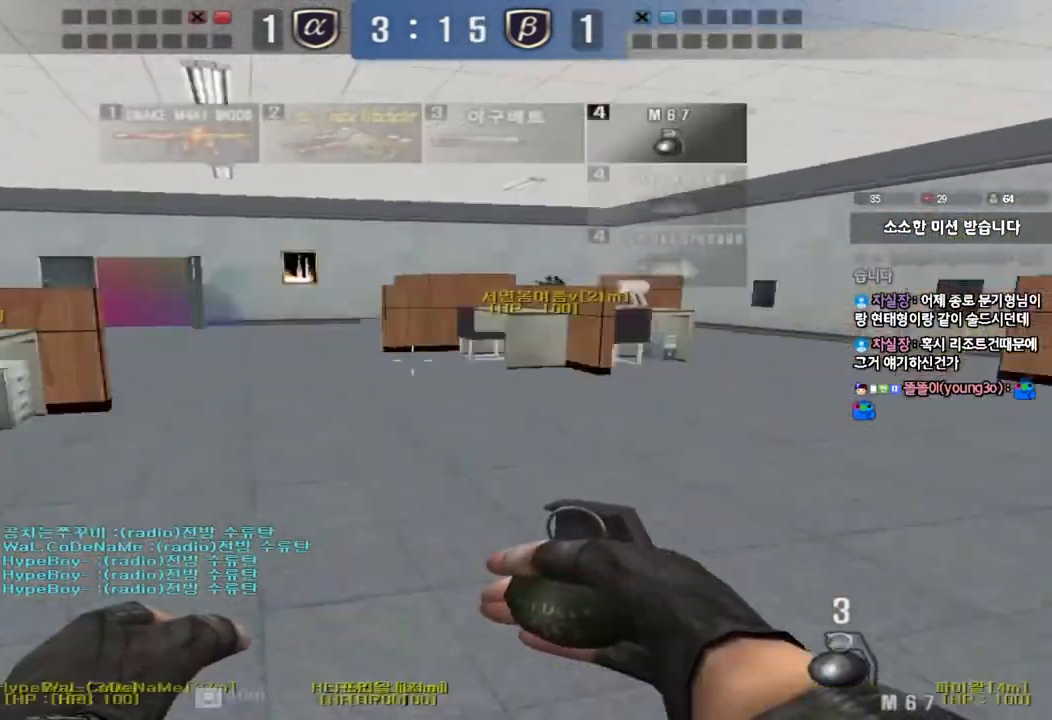
{"keys": ["d", "w"], "events": [[67, "ctrl", "up"], [83, "space", "up"], [500, "d", "down"], [500, "w", "down"]]}
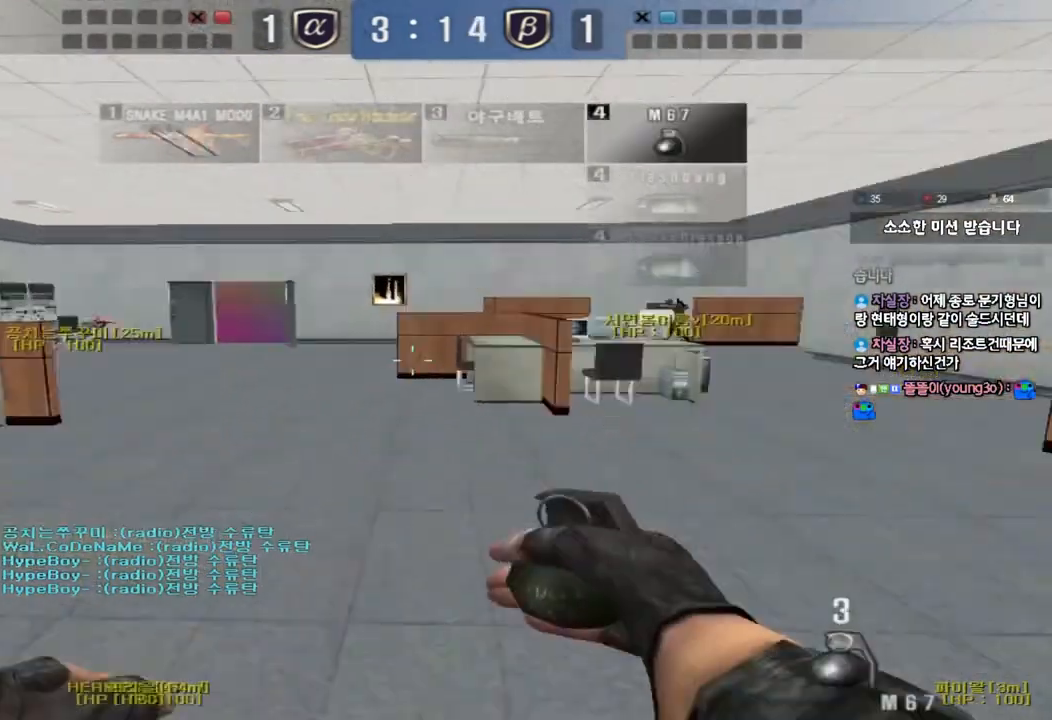
{"keys": [], "events": [[200, "ctrl", "down"], [217, "d", "up"], [233, "w", "up"], [250, "space", "down"], [367, "space", "up"], [400, "ctrl", "up"]]}
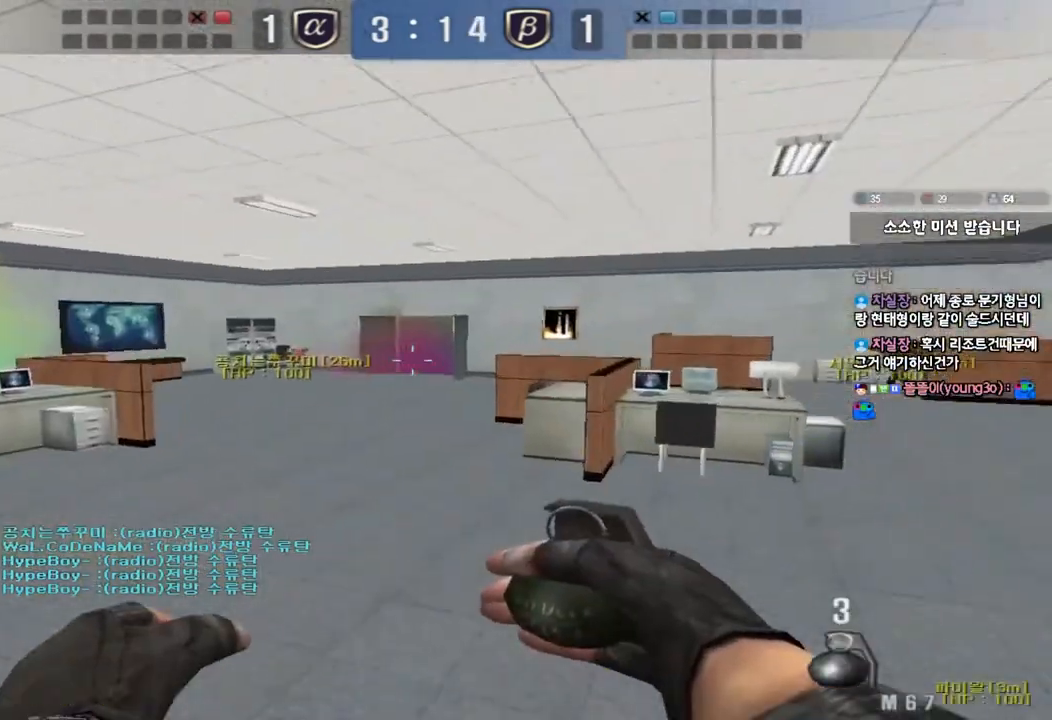
{"keys": ["d", "s"], "events": [[350, "d", "down"], [367, "s", "down"]]}
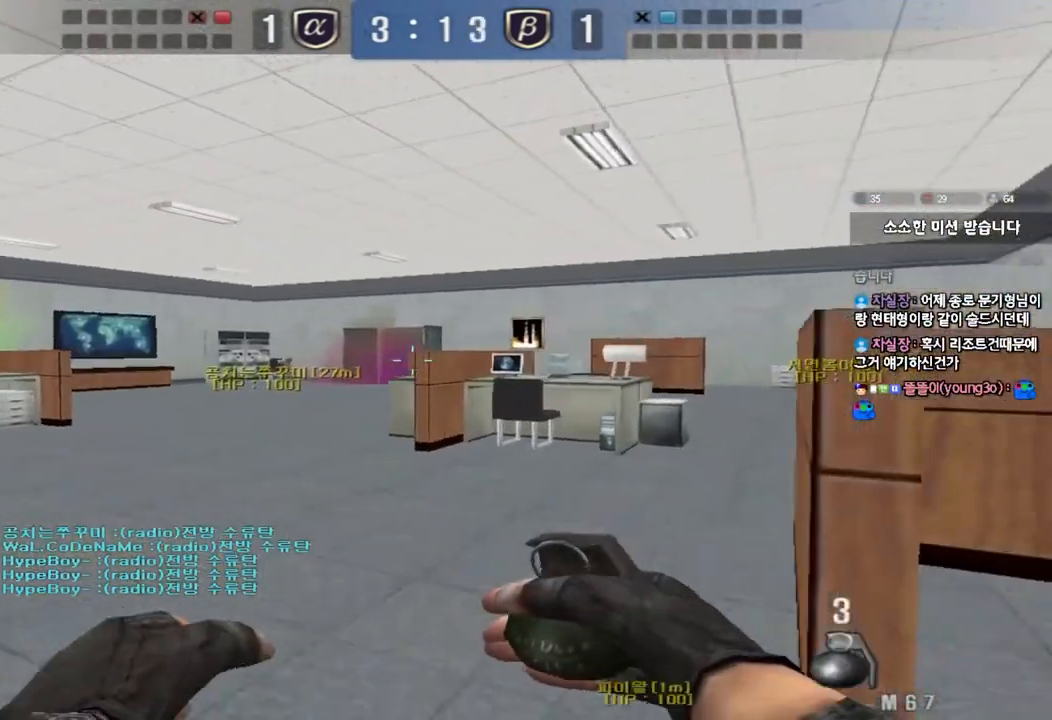
{"keys": ["s"], "events": [[33, "space", "down"], [217, "d", "up"], [217, "space", "up"], [283, "a", "down"], [367, "shift", "down"], [467, "a", "up"], [483, "shift", "up"]]}
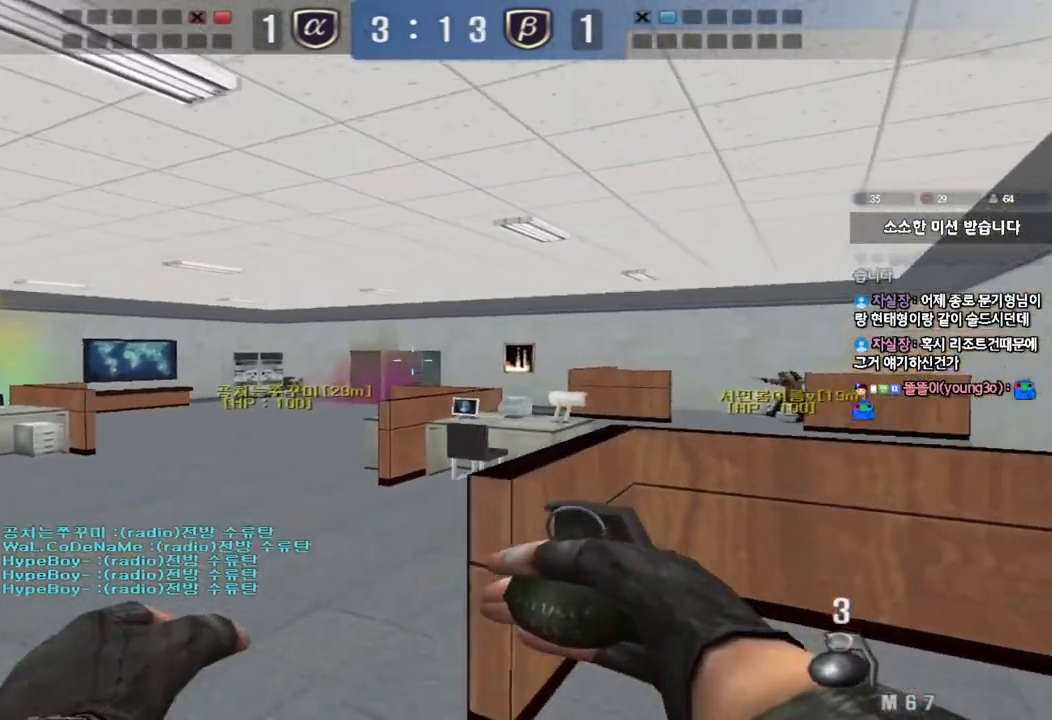
{"keys": ["s", "shift"], "events": [[183, "d", "down"], [317, "d", "up"], [333, "shift", "down"]]}
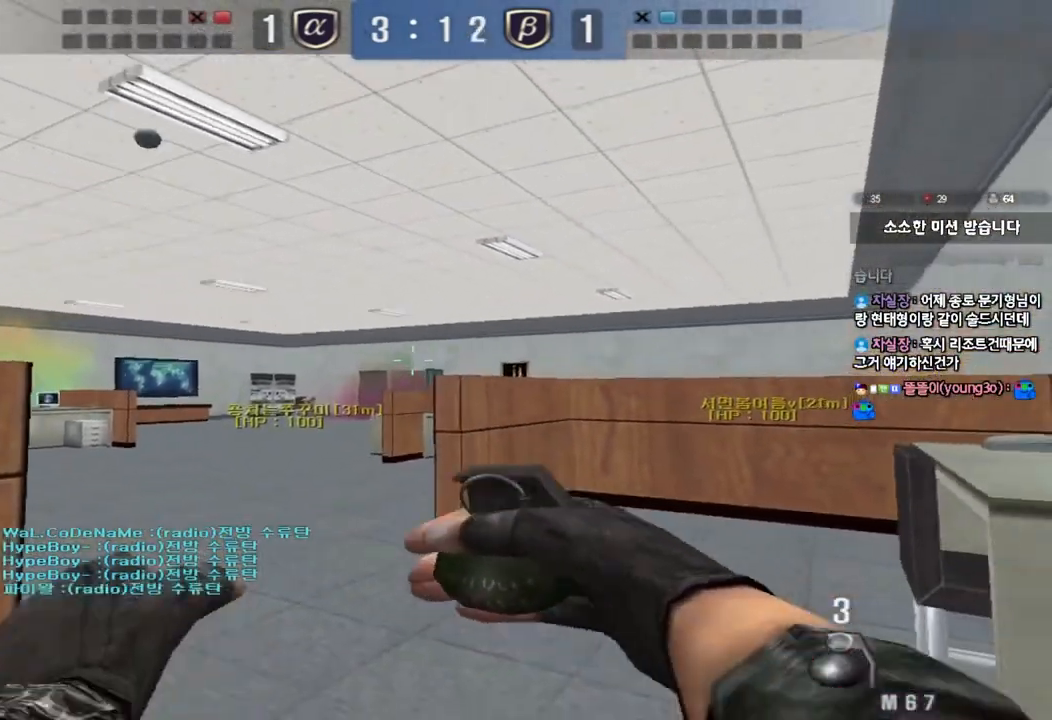
{"keys": ["a", "shift"], "events": [[50, "a", "down"], [200, "s", "up"]]}
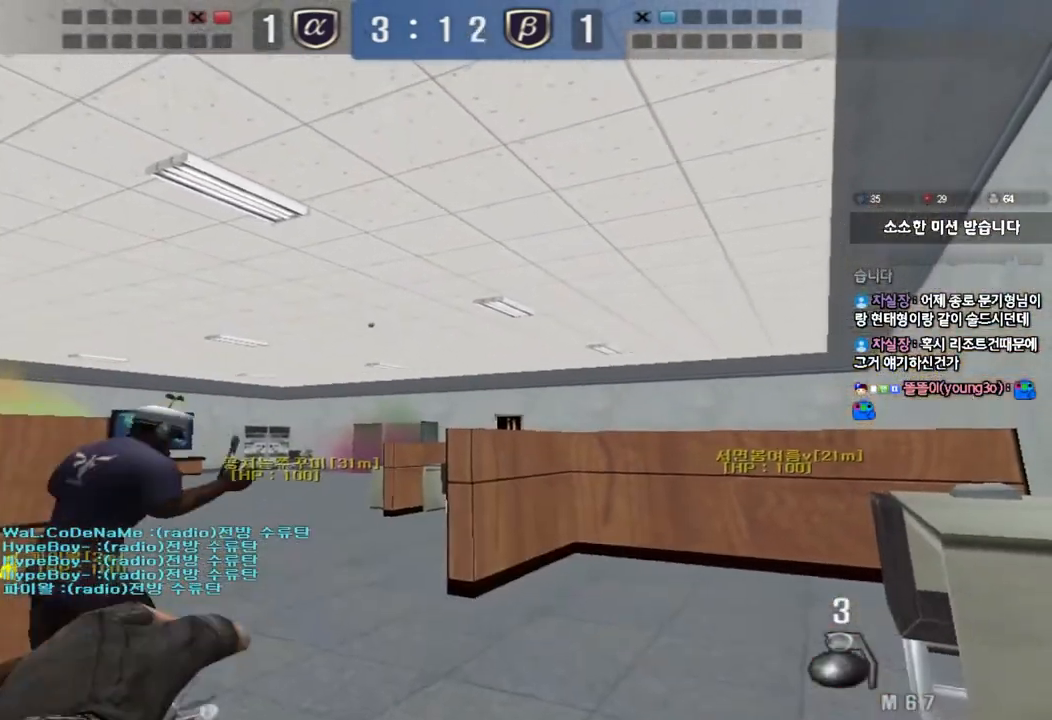
{"keys": ["a"], "events": [[50, "shift", "up"]]}
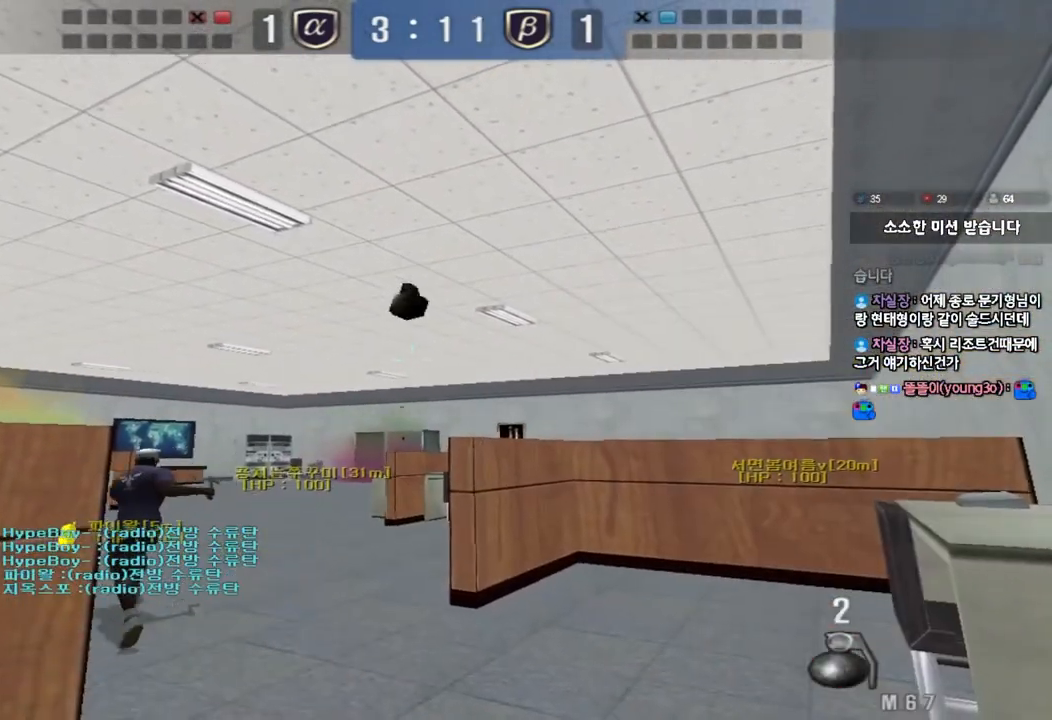
{"keys": [], "events": [[17, "a", "up"], [33, "d", "down"], [33, "w", "down"], [267, "ctrl", "down"], [283, "space", "down"], [333, "w", "up"], [350, "d", "up"], [400, "space", "up"], [417, "ctrl", "up"]]}
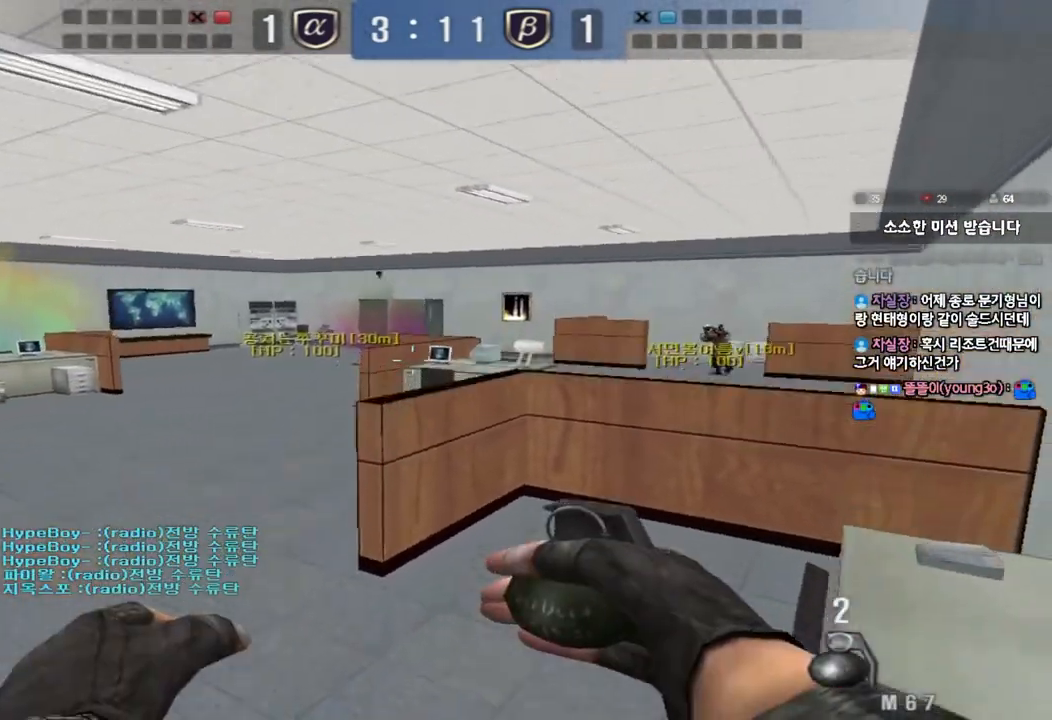
{"keys": ["a", "w"], "events": [[433, "a", "down"], [450, "w", "down"]]}
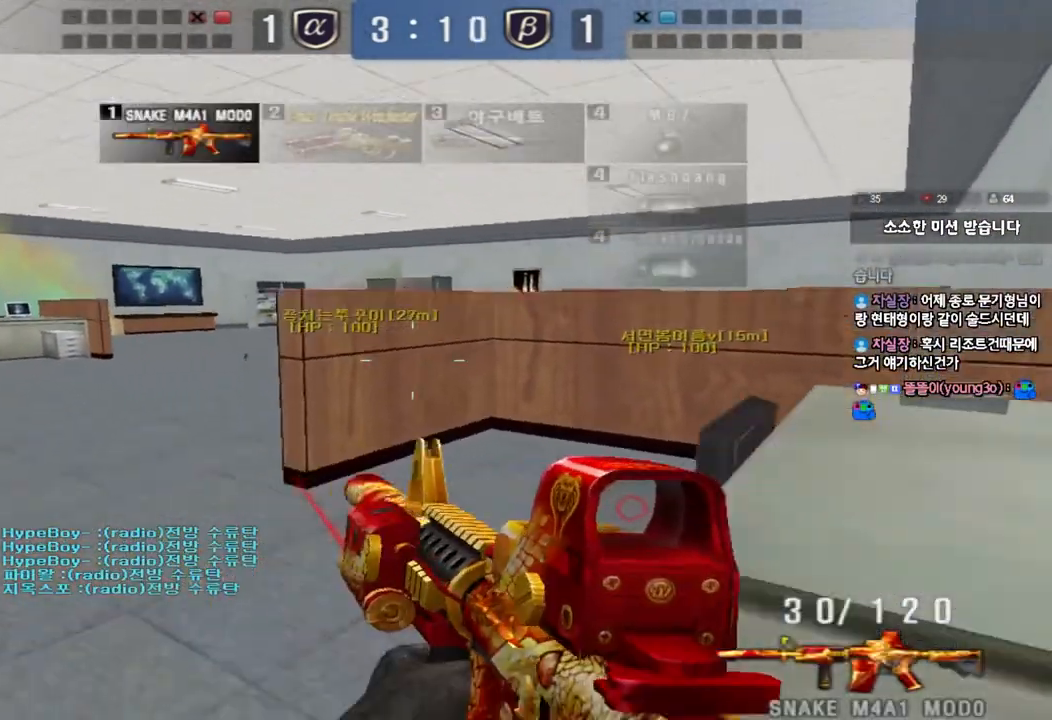
{"keys": ["shift"], "events": [[83, "a", "up"], [167, "d", "down"], [383, "shift", "down"], [433, "d", "up"], [450, "w", "up"]]}
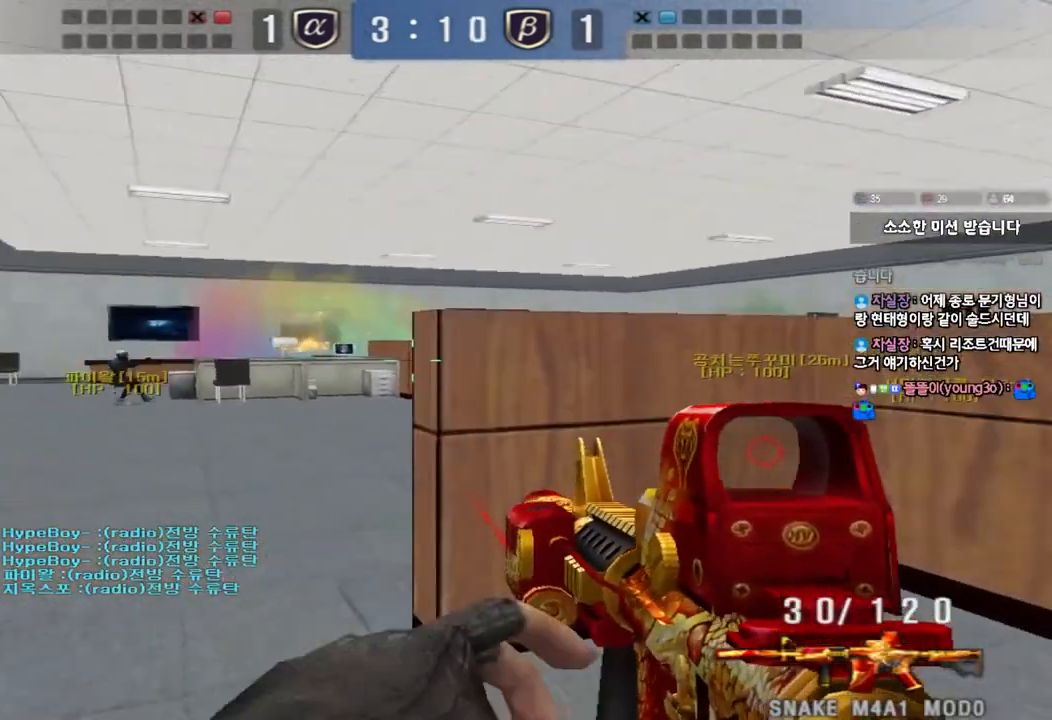
{"keys": ["d", "shift"], "events": [[67, "a", "down"], [167, "a", "up"], [500, "d", "down"]]}
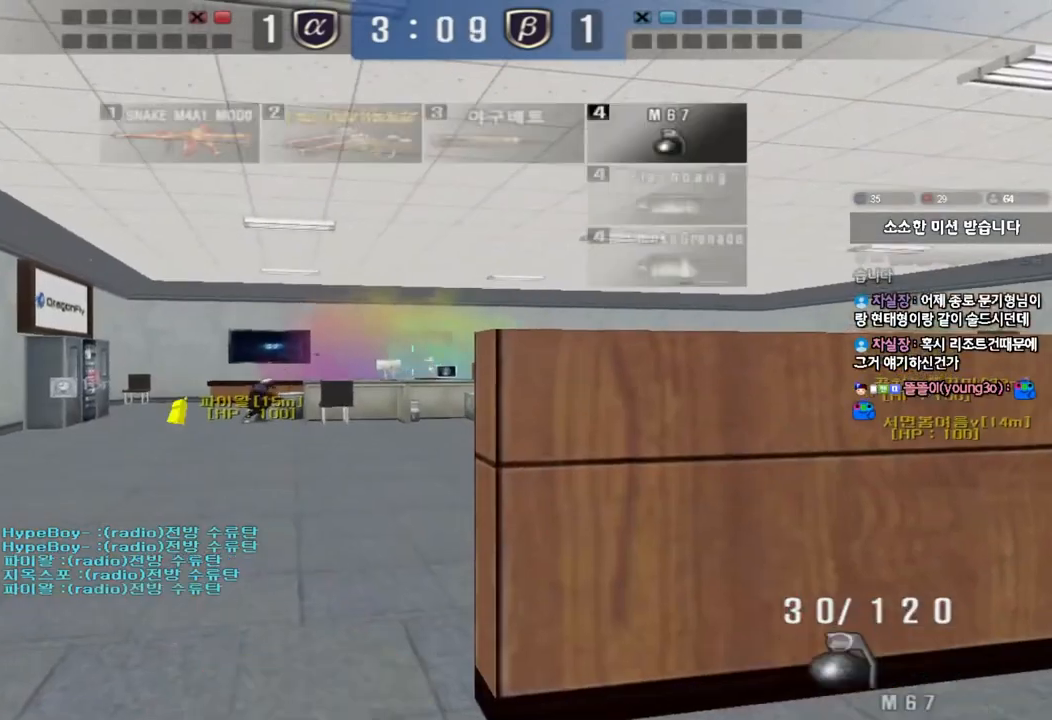
{"keys": ["w"], "events": [[100, "d", "up"], [450, "w", "down"], [467, "shift", "up"]]}
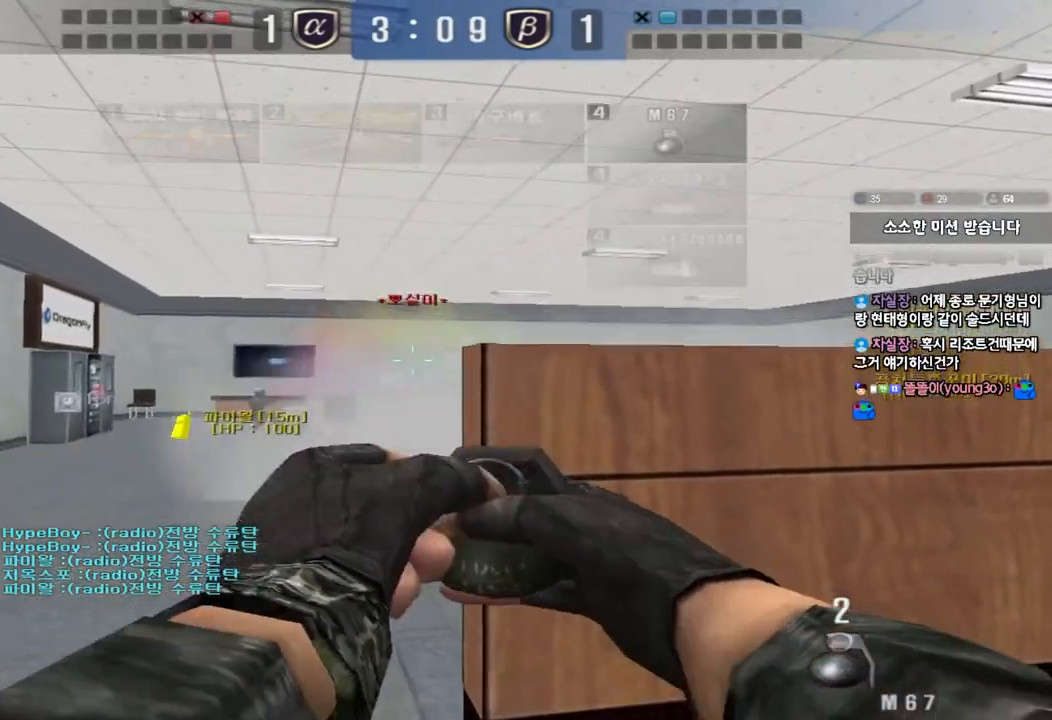
{"keys": [], "events": [[233, "w", "up"]]}
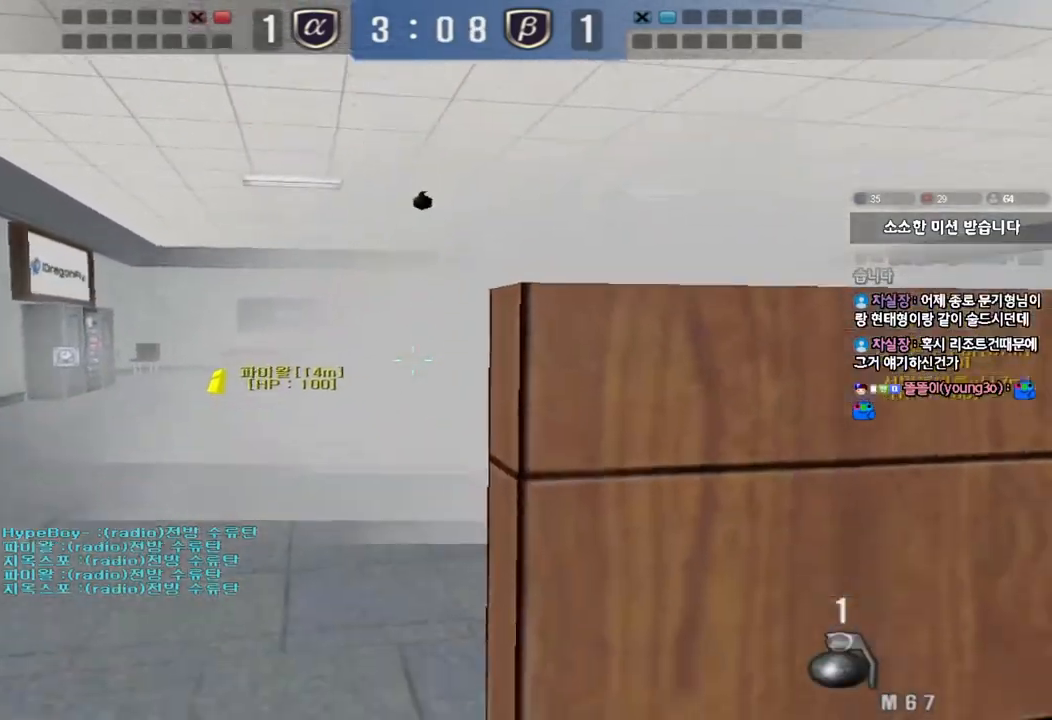
{"keys": ["a", "w"], "events": [[133, "a", "down"], [150, "w", "down"]]}
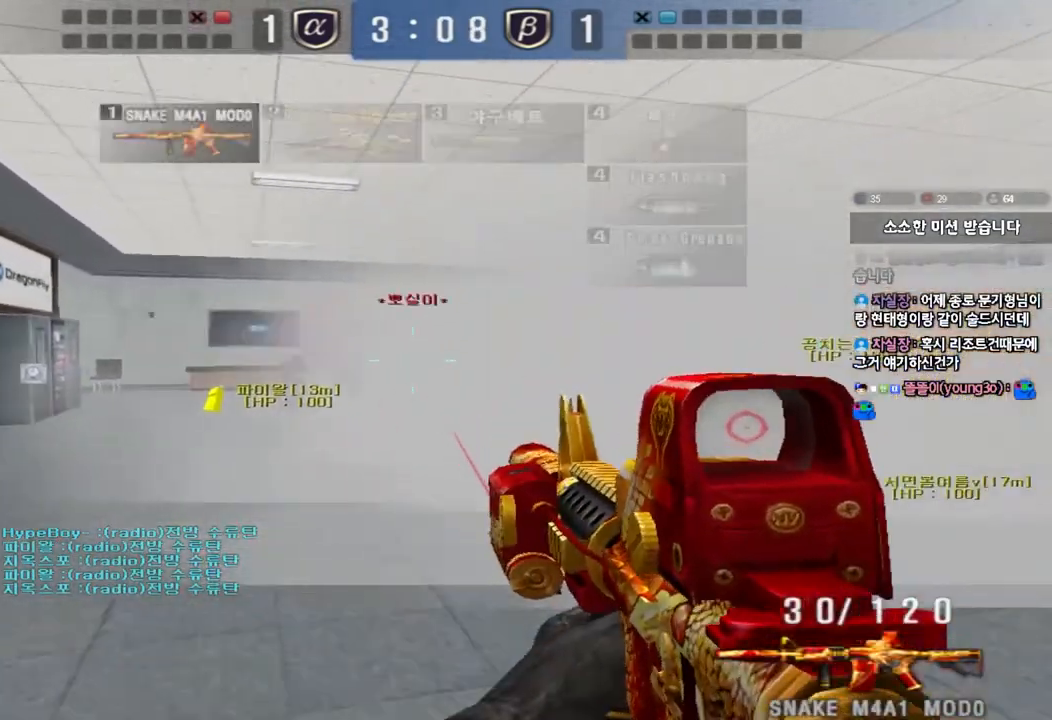
{"keys": [], "events": [[350, "shift", "down"], [350, "w", "up"], [367, "a", "up"], [383, "space", "down"], [467, "shift", "up"], [467, "space", "up"]]}
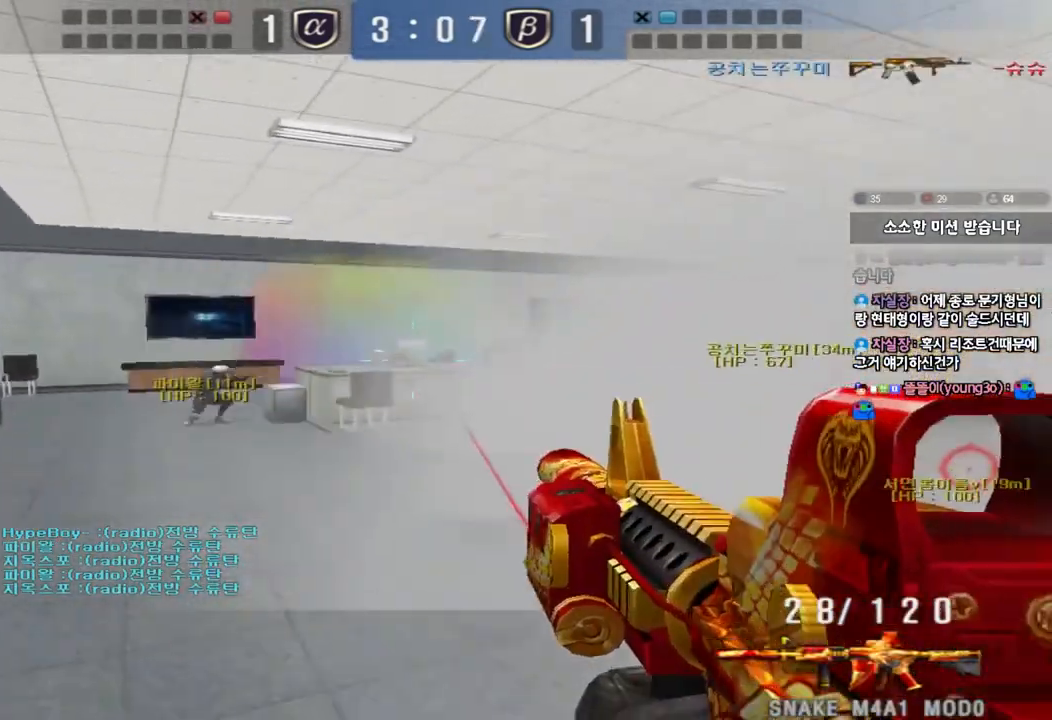
{"keys": ["a", "w"], "events": [[467, "a", "down"], [483, "w", "down"]]}
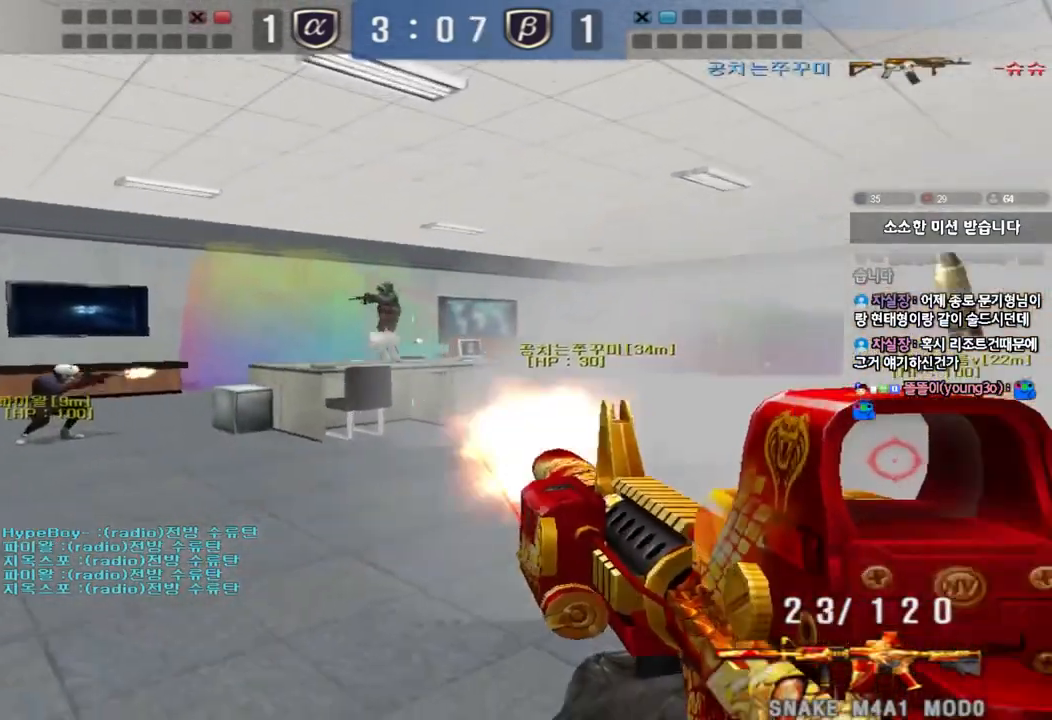
{"keys": ["a", "s"], "events": [[100, "shift", "down"], [100, "w", "up"], [133, "a", "up"], [150, "space", "down"], [233, "a", "down"], [233, "s", "down"], [233, "shift", "up"], [233, "space", "up"], [317, "shift", "down"], [467, "shift", "up"]]}
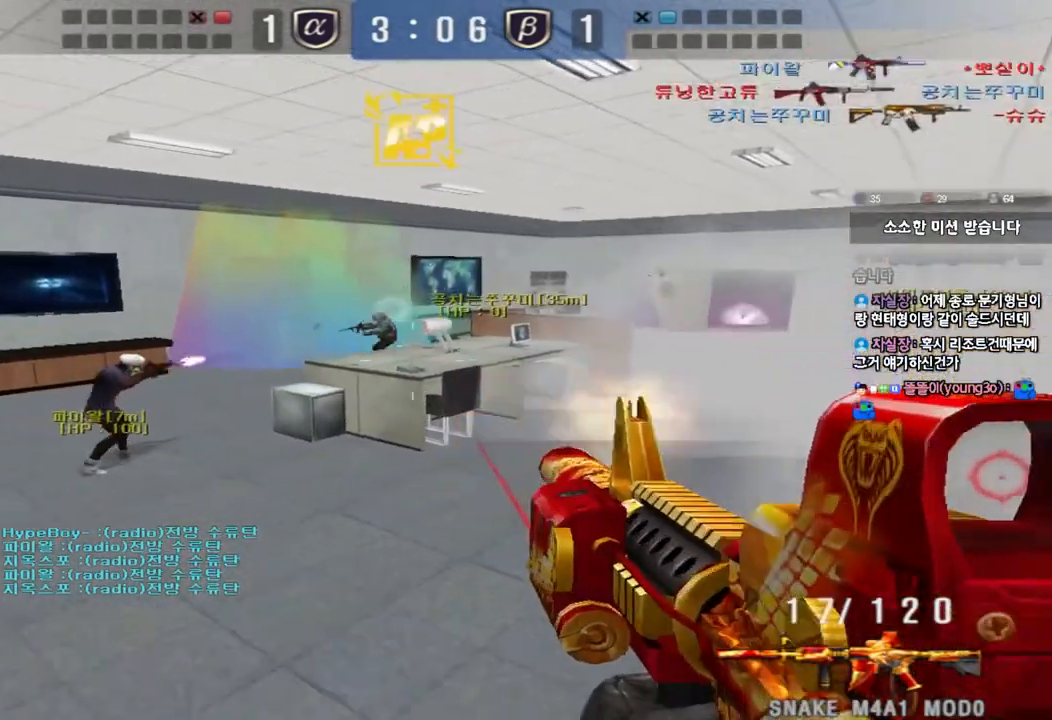
{"keys": [], "events": [[50, "shift", "down"], [167, "shift", "up"], [183, "a", "up"], [200, "s", "up"]]}
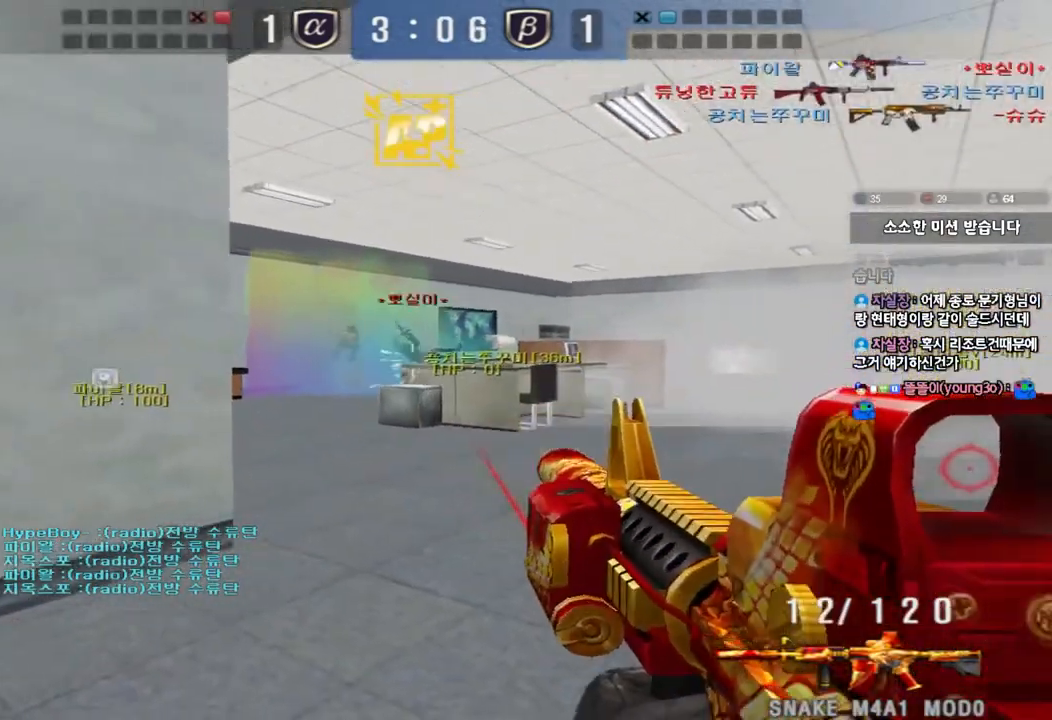
{"keys": ["a"], "events": [[50, "d", "down"], [50, "w", "down"], [167, "w", "up"], [183, "d", "up"], [233, "space", "down"], [250, "a", "down"], [267, "s", "down"], [350, "space", "up"], [433, "s", "up"]]}